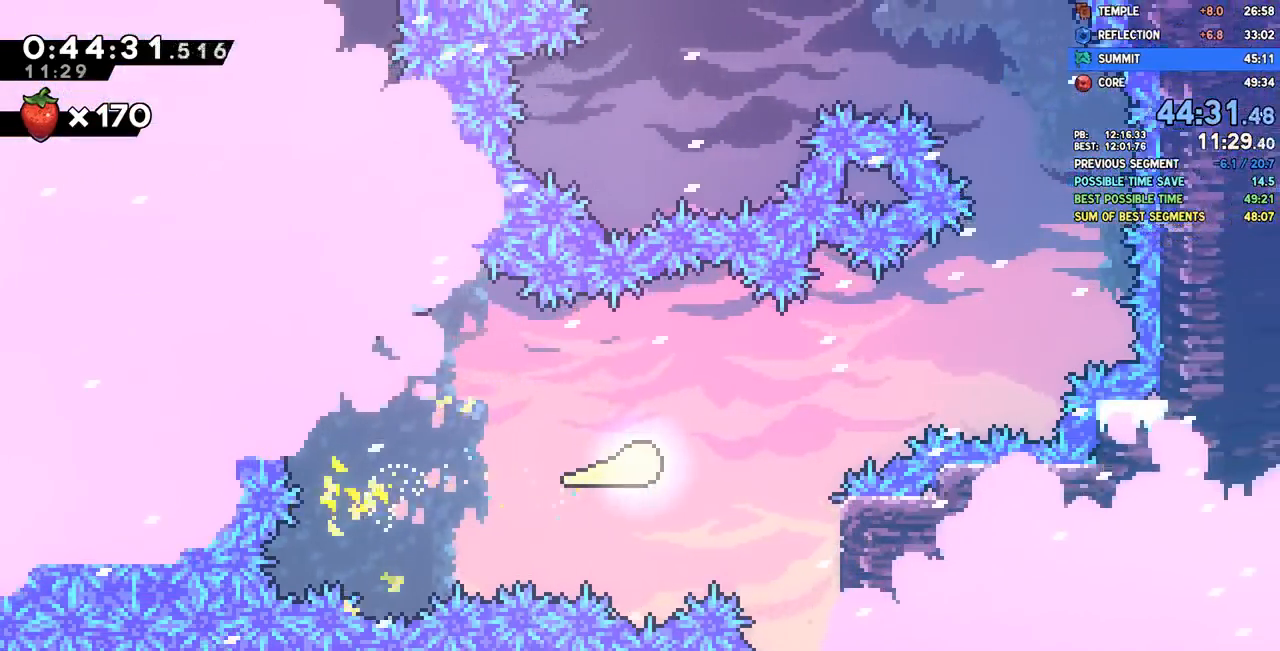
Gameplay with a controller (PlayStation layout); each line is a JSON object with the inputs held at the frame after it. "events" lists button and stick changes between this image and that frame as [ms after this image, input, new state], when the widget could be followed in between.
{"buttons": [], "left_stick": "right", "right_stick": "center", "events": [[117, "L1", "down"], [167, "L1", "up"], [283, "L1", "down"], [383, "L1", "up"]]}
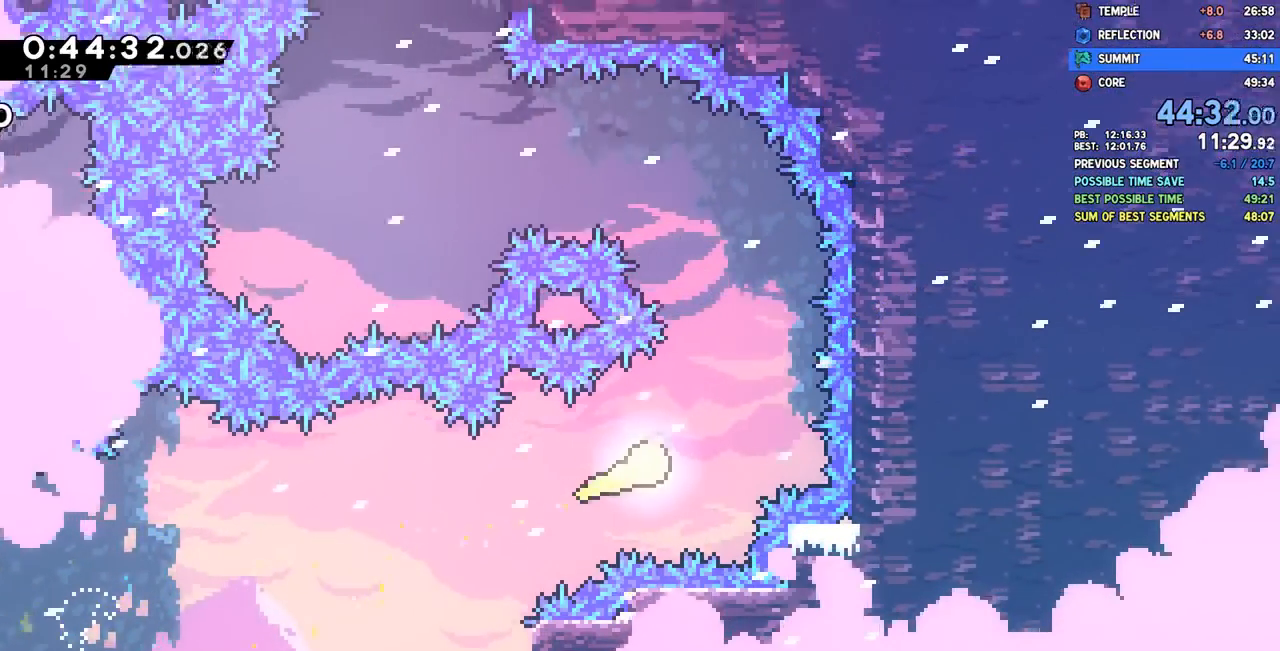
{"buttons": [], "left_stick": "up-left", "right_stick": "center", "events": [[183, "left_stick", "up"], [300, "left_stick", "up-left"]]}
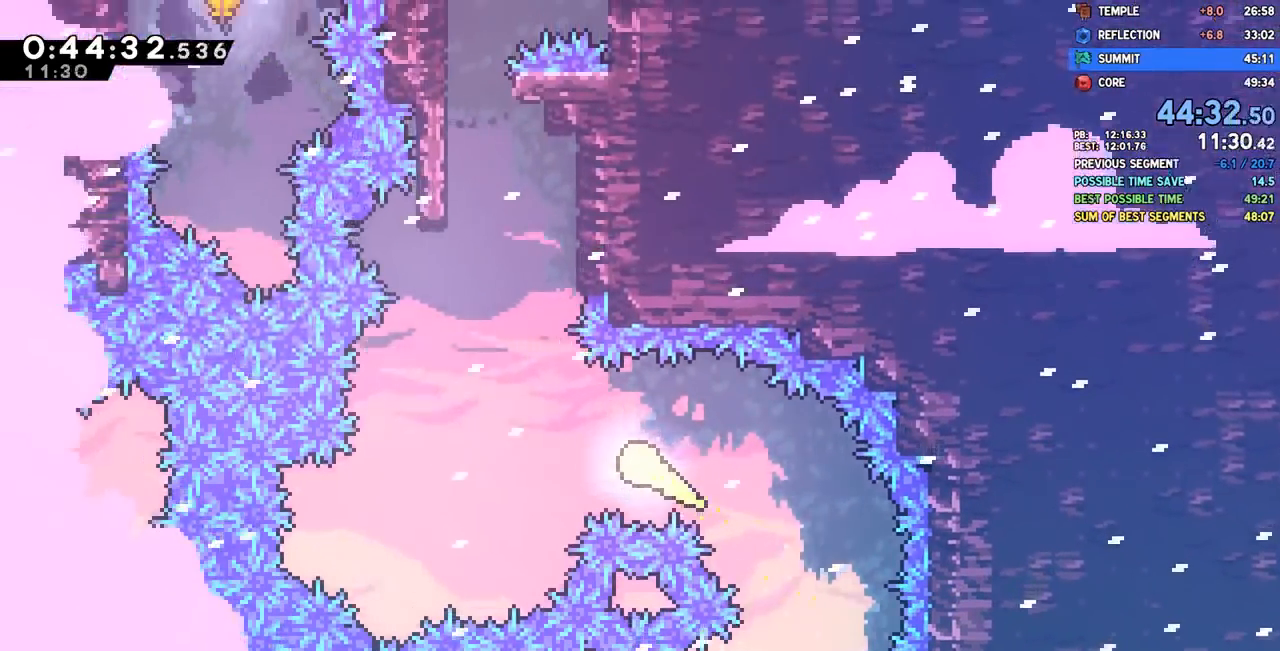
{"buttons": [], "left_stick": "up-left", "right_stick": "center", "events": []}
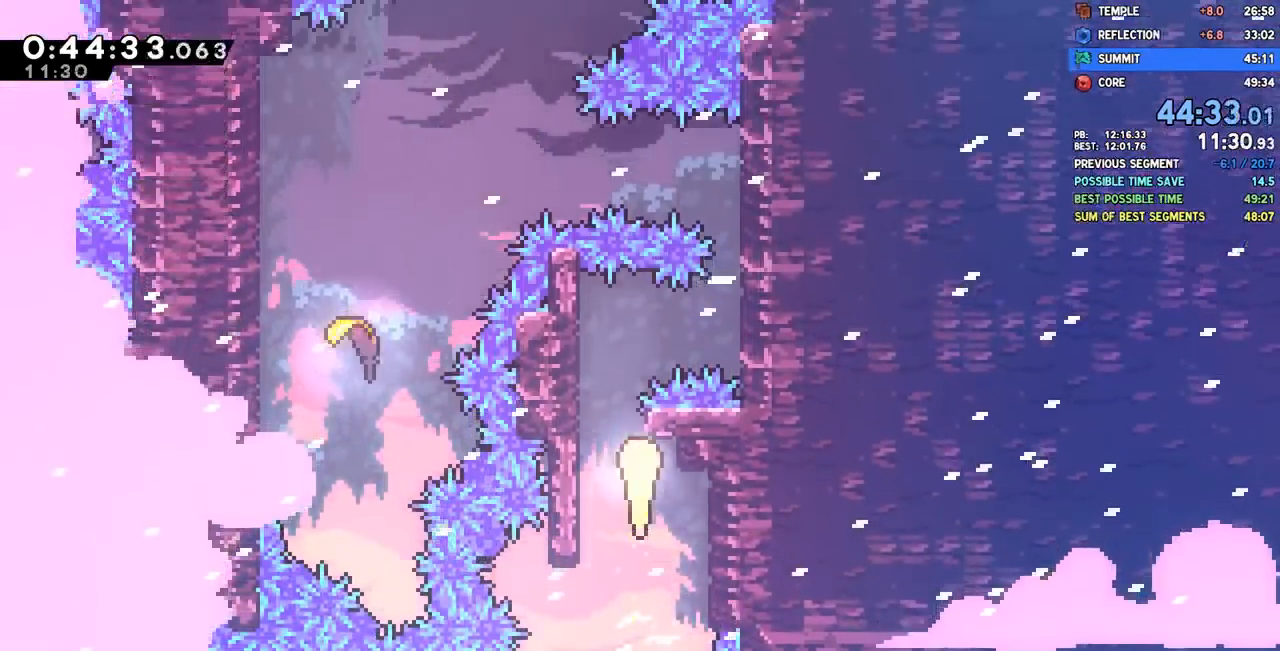
{"buttons": [], "left_stick": "up", "right_stick": "center", "events": [[67, "left_stick", "up"], [117, "SQUARE", "down"], [233, "SQUARE", "up"]]}
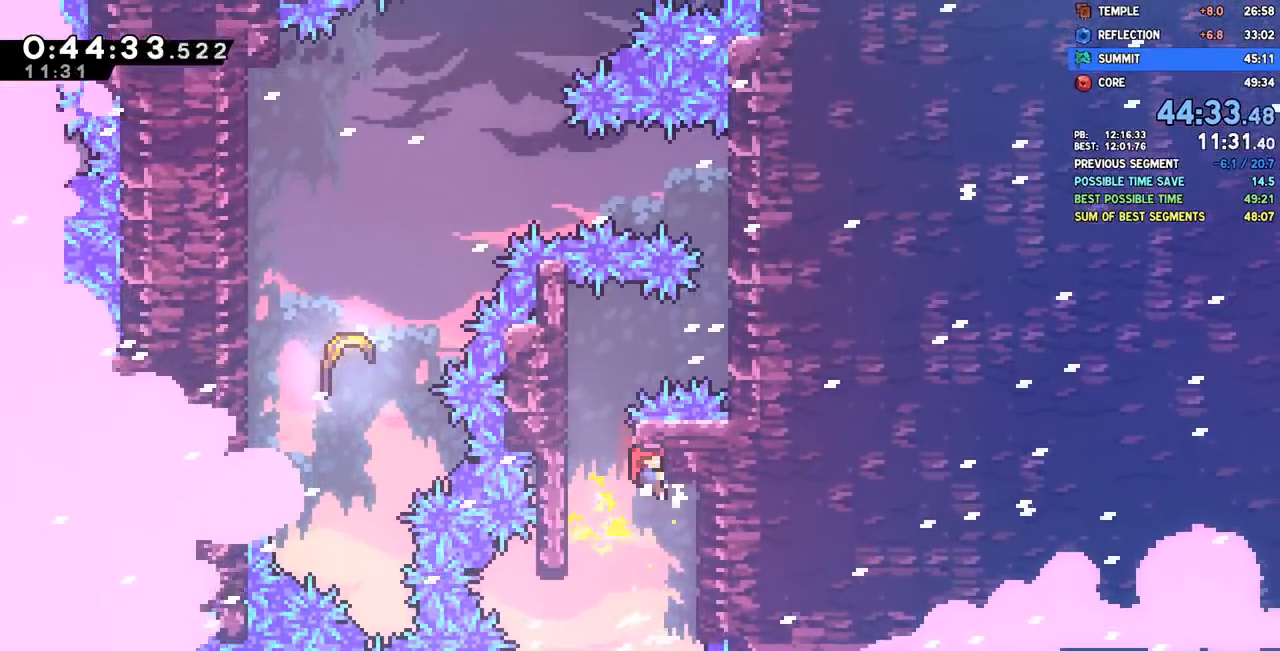
{"buttons": ["DPAD_LEFT"], "left_stick": "center", "right_stick": "center", "events": [[150, "CROSS", "down"], [167, "left_stick", "center"], [250, "DPAD_LEFT", "down"], [350, "CROSS", "up"]]}
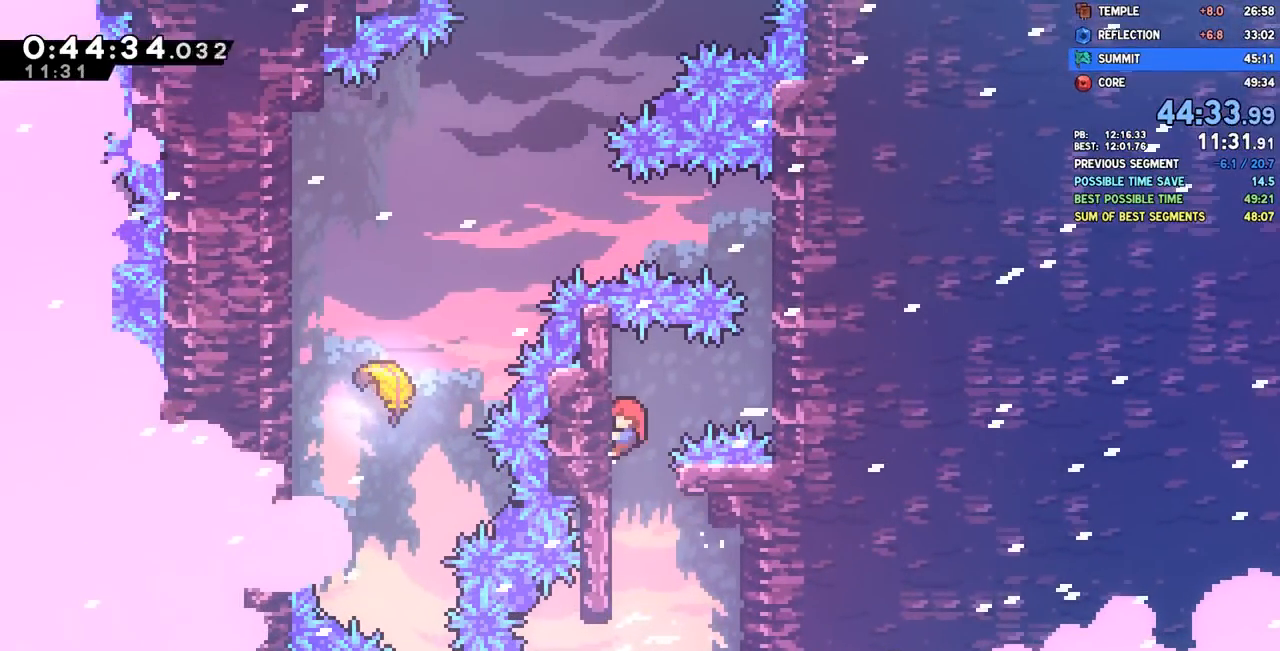
{"buttons": ["CROSS", "R2", "DPAD_RIGHT"], "left_stick": "center", "right_stick": "center", "events": [[67, "DPAD_LEFT", "up"], [117, "CROSS", "down"], [117, "DPAD_RIGHT", "down"], [283, "CROSS", "up"], [467, "R2", "down"], [500, "CROSS", "down"]]}
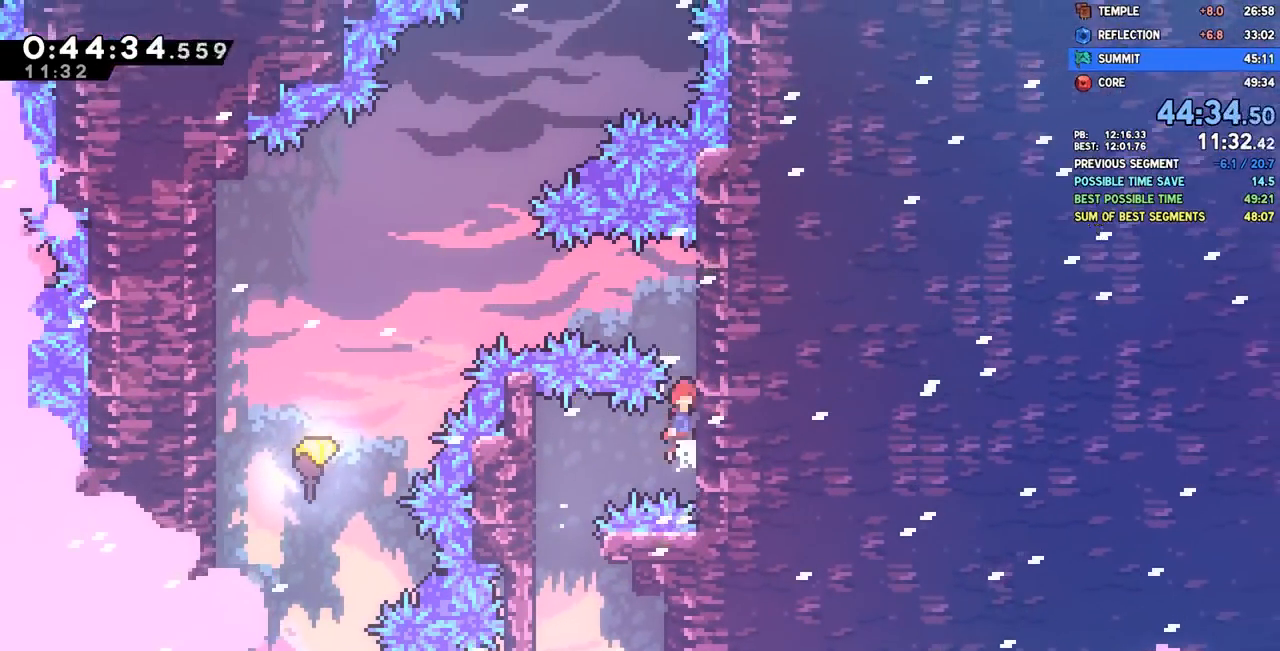
{"buttons": ["DPAD_LEFT"], "left_stick": "center", "right_stick": "center", "events": [[117, "CROSS", "up"], [150, "CROSS", "down"], [300, "DPAD_RIGHT", "up"], [300, "R2", "up"], [317, "CROSS", "up"], [317, "DPAD_LEFT", "down"], [367, "SQUARE", "down"], [500, "SQUARE", "up"]]}
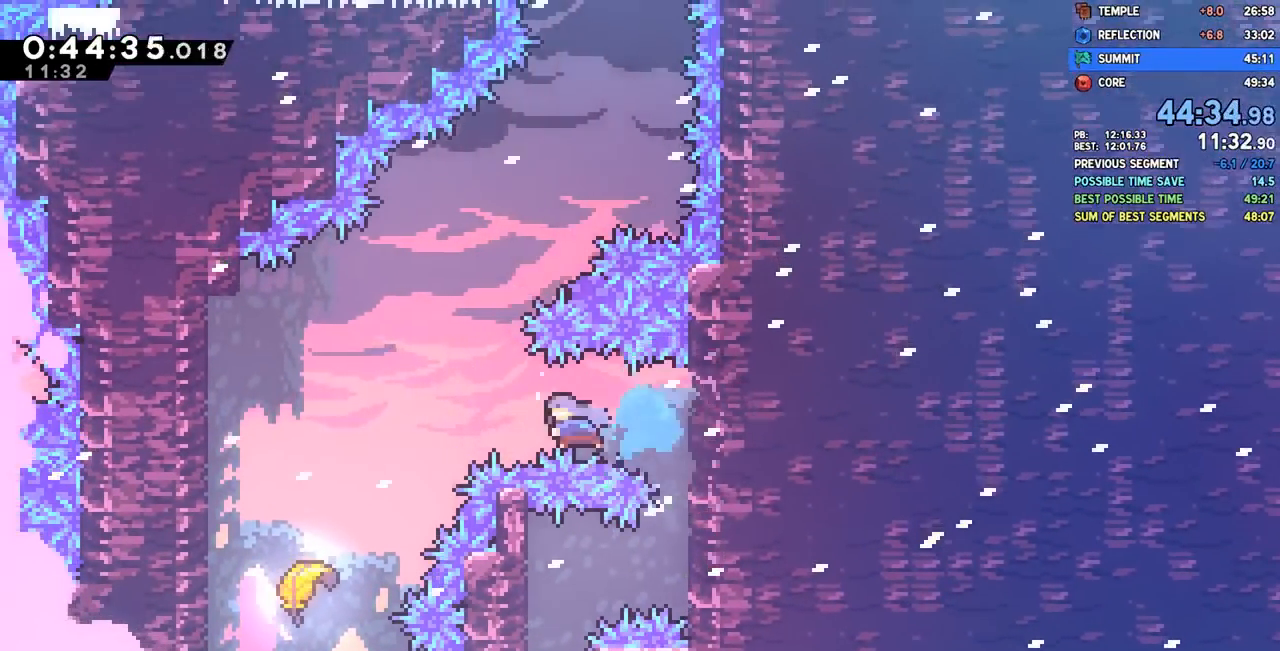
{"buttons": [], "left_stick": "center", "right_stick": "center", "events": [[433, "DPAD_LEFT", "up"]]}
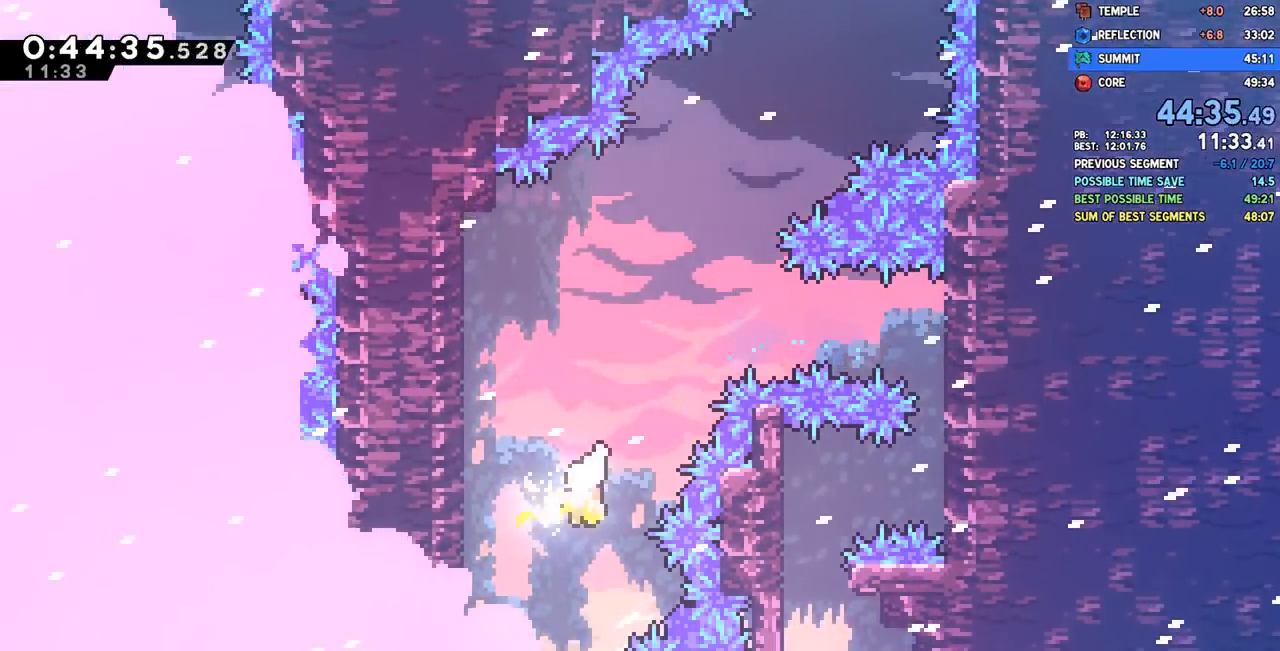
{"buttons": [], "left_stick": "up-right", "right_stick": "center", "events": [[133, "left_stick", "up-right"]]}
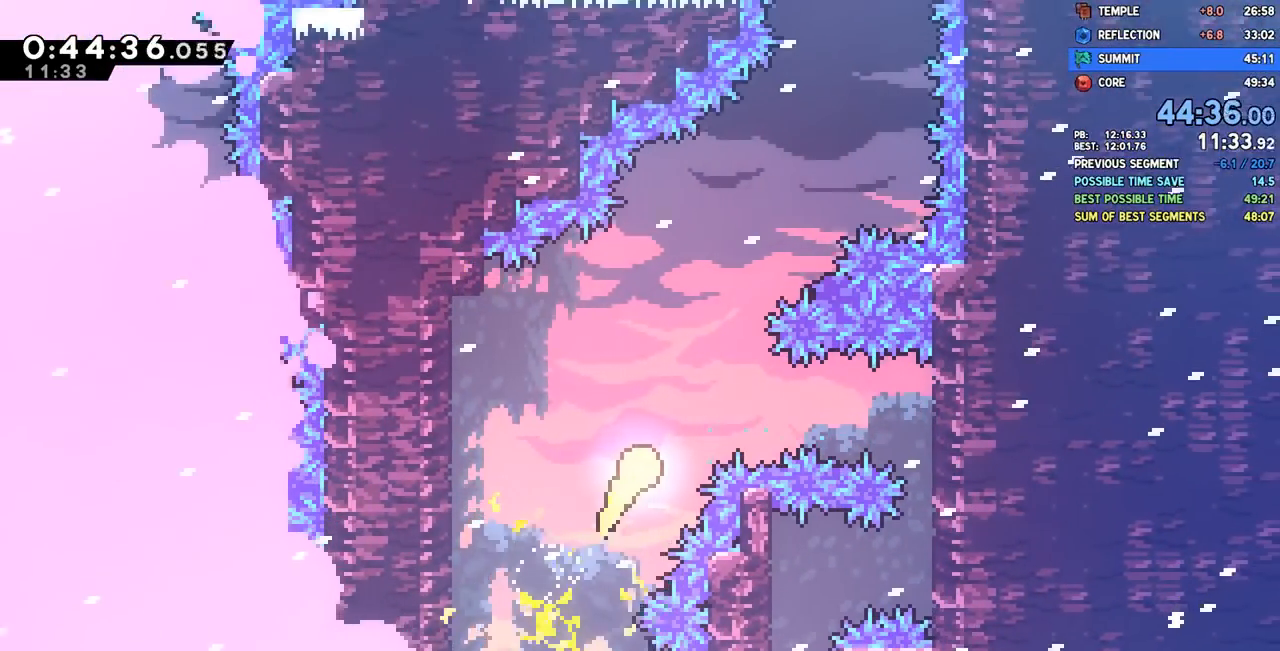
{"buttons": [], "left_stick": "up-right", "right_stick": "center", "events": []}
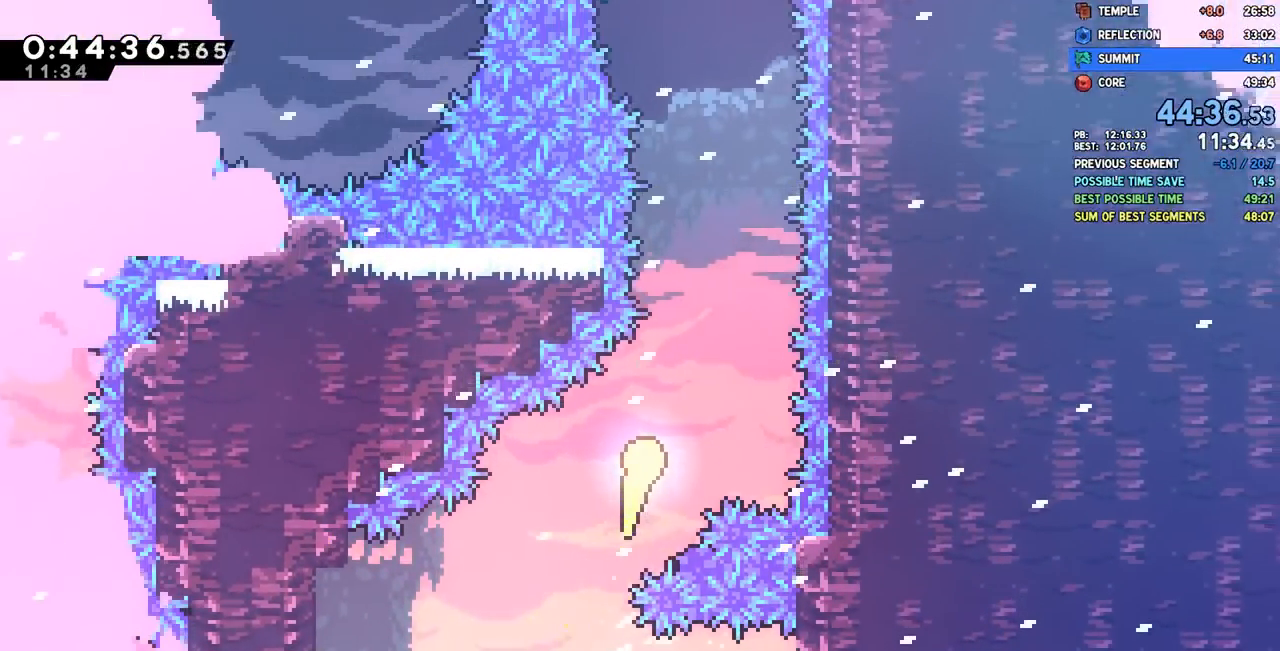
{"buttons": [], "left_stick": "up", "right_stick": "center", "events": [[300, "left_stick", "up"]]}
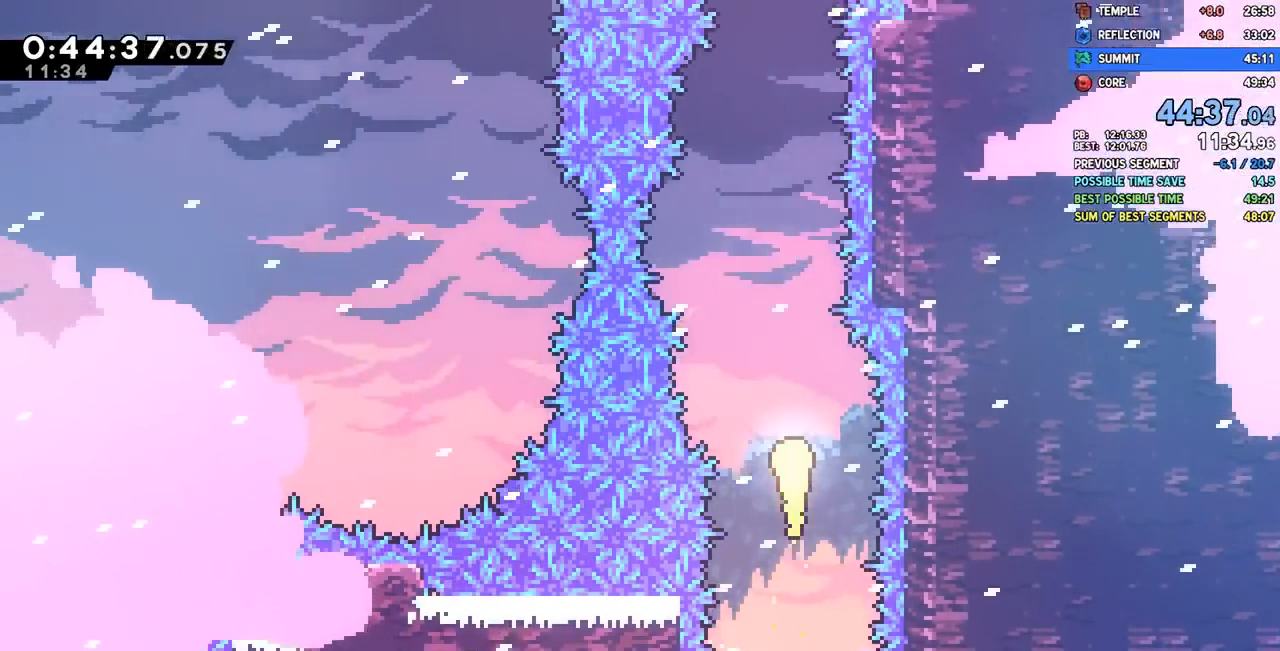
{"buttons": [], "left_stick": "up", "right_stick": "center", "events": []}
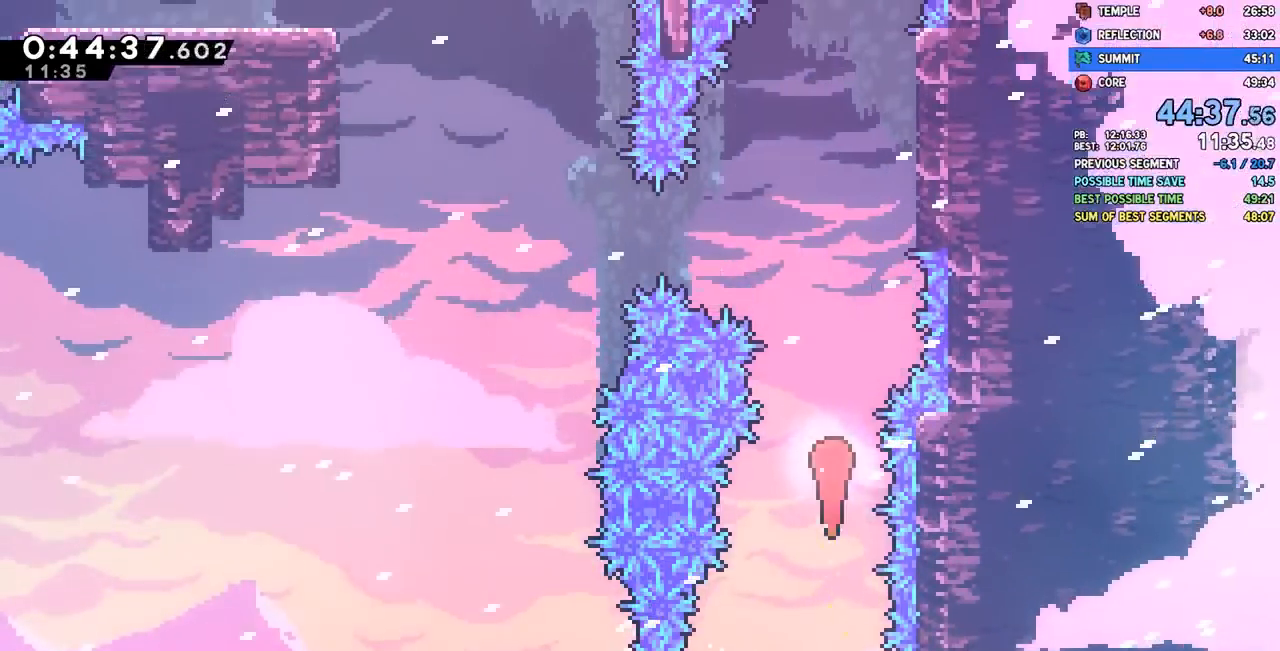
{"buttons": ["DPAD_LEFT"], "left_stick": "center", "right_stick": "center", "events": [[283, "DPAD_LEFT", "down"], [283, "left_stick", "center"], [350, "SQUARE", "down"], [500, "SQUARE", "up"]]}
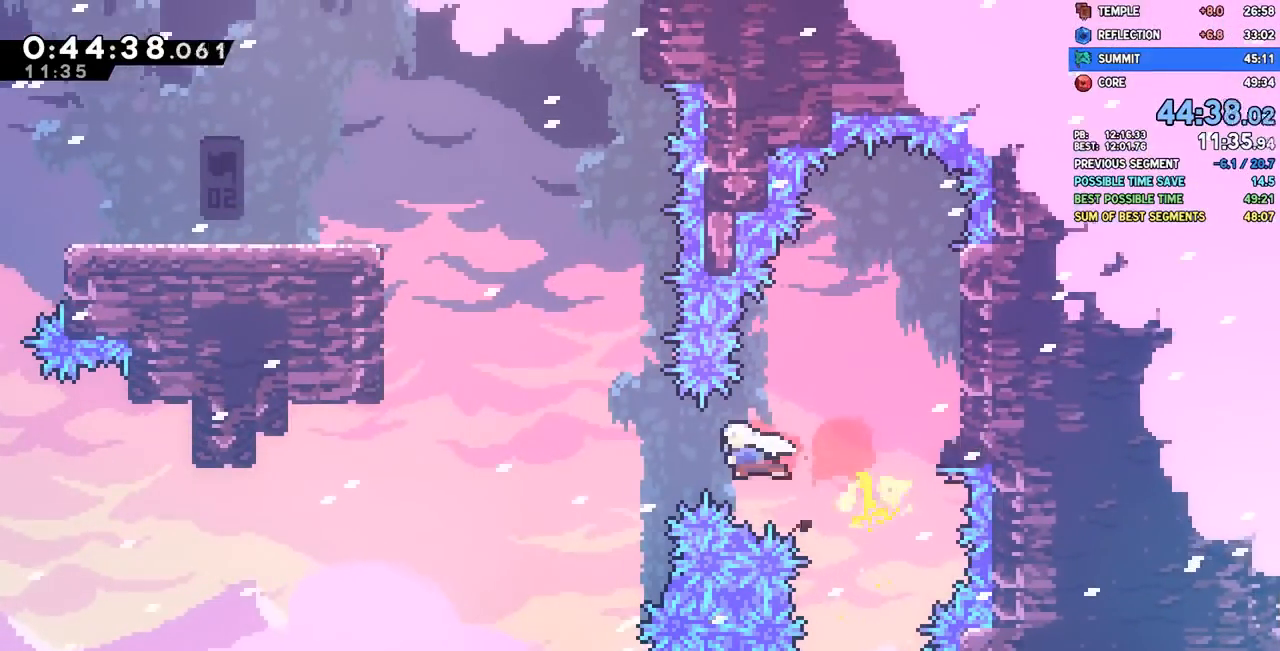
{"buttons": ["DPAD_LEFT"], "left_stick": "center", "right_stick": "center", "events": [[117, "DPAD_UP", "down"], [233, "SQUARE", "down"], [400, "SQUARE", "up"], [483, "DPAD_UP", "up"]]}
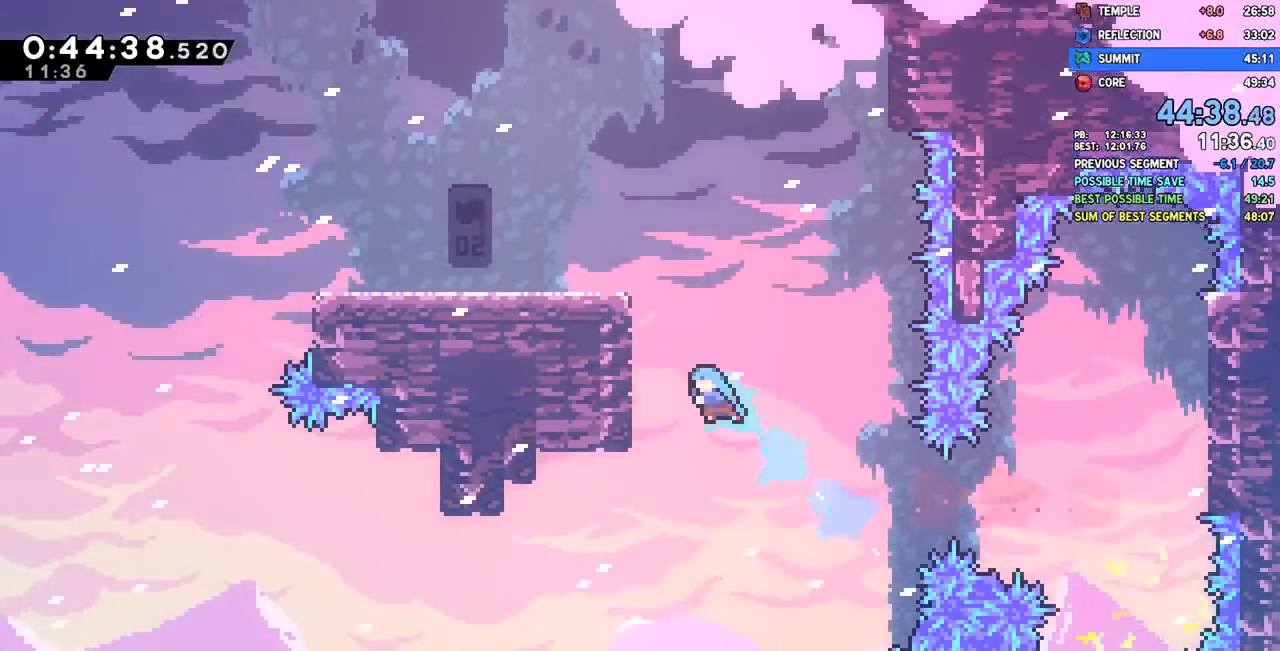
{"buttons": ["CROSS", "R2", "DPAD_LEFT"], "left_stick": "center", "right_stick": "center"}
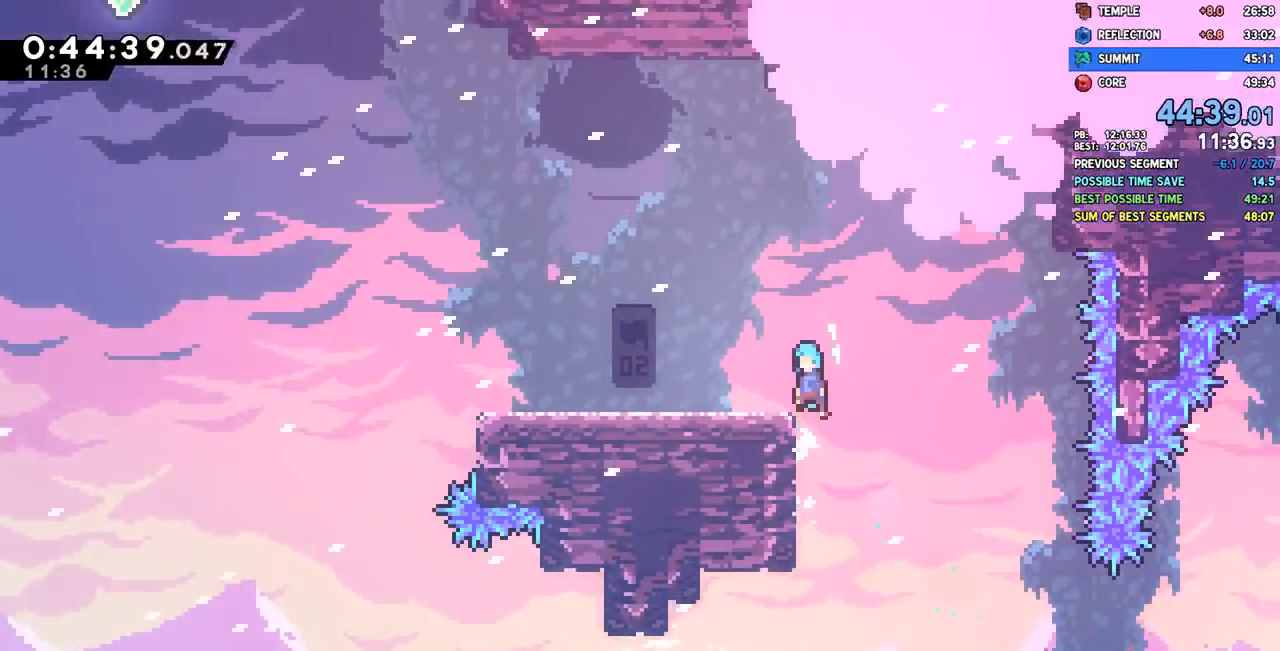
{"buttons": ["CROSS", "DPAD_DOWN", "DPAD_LEFT"], "left_stick": "center", "right_stick": "center", "events": [[17, "R2", "up"], [33, "CROSS", "up"], [150, "DPAD_DOWN", "down"], [250, "SQUARE", "down"], [283, "CROSS", "down"], [317, "SQUARE", "up"], [333, "CROSS", "up"], [483, "CROSS", "down"]]}
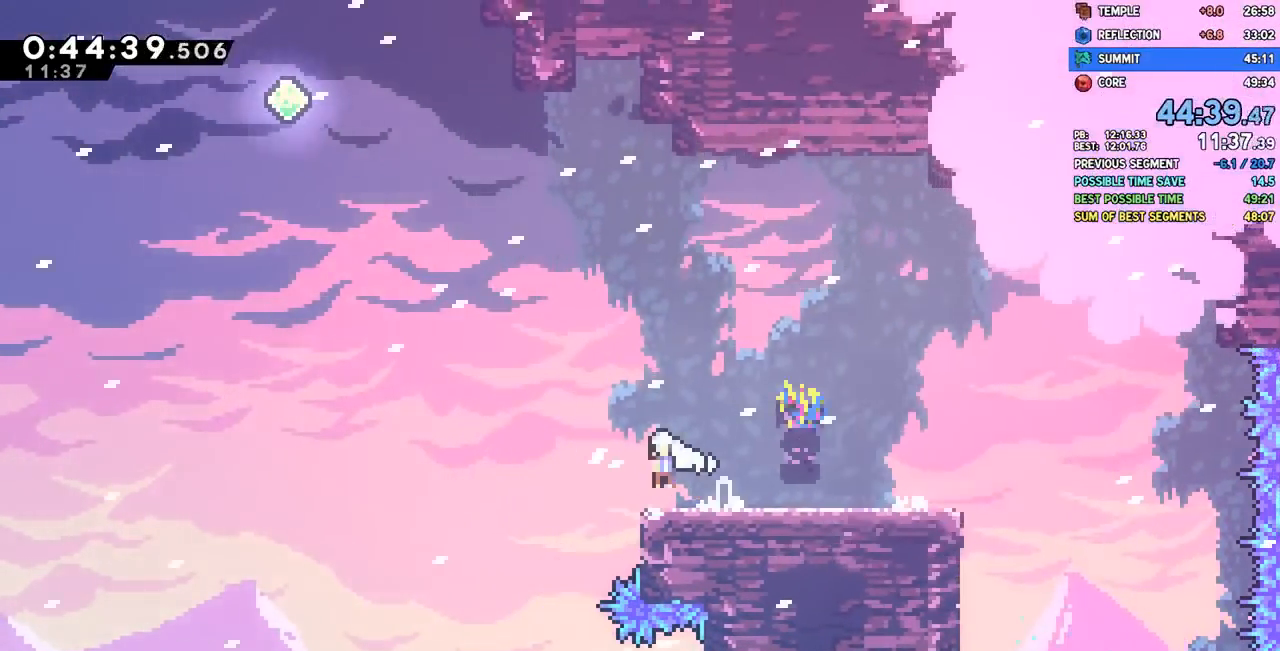
{"buttons": ["SQUARE", "DPAD_UP"], "left_stick": "center", "right_stick": "center", "events": [[17, "DPAD_DOWN", "up"], [333, "CROSS", "up"], [350, "DPAD_UP", "down"], [367, "DPAD_LEFT", "up"], [367, "SQUARE", "down"]]}
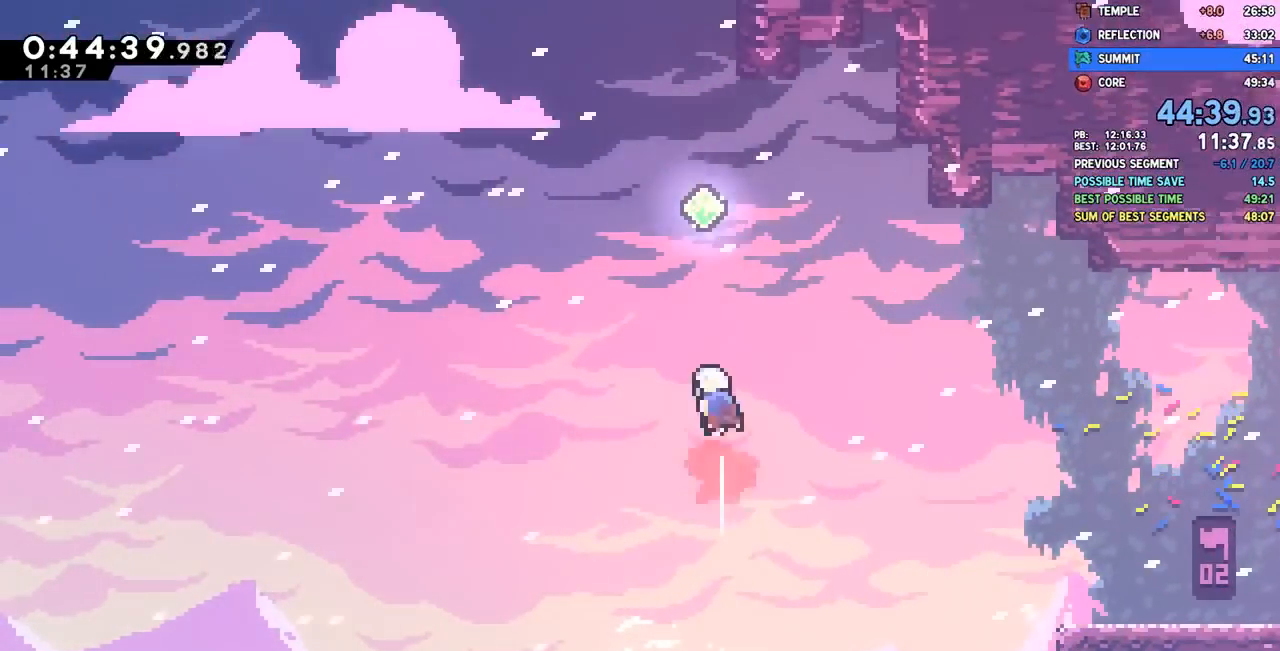
{"buttons": ["SQUARE", "DPAD_UP"], "left_stick": "center", "right_stick": "center", "events": [[17, "SQUARE", "up"], [117, "SQUARE", "down"], [250, "SQUARE", "up"], [400, "SQUARE", "down"]]}
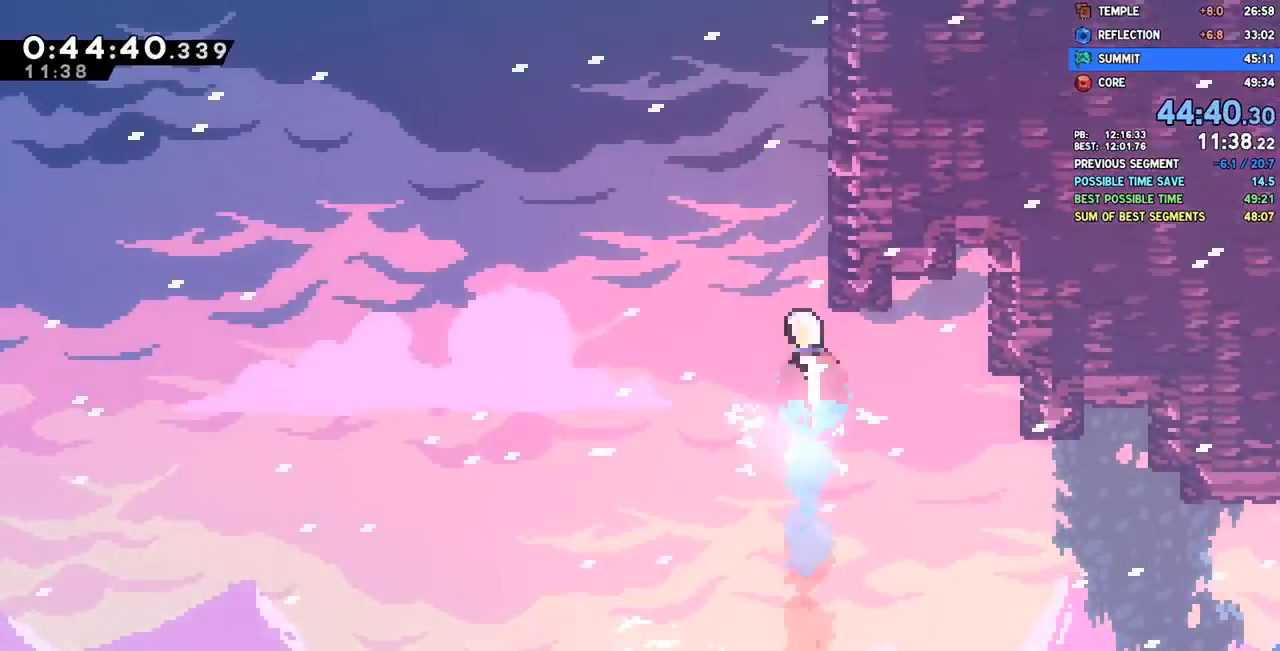
{"buttons": ["SQUARE", "DPAD_UP"], "left_stick": "center", "right_stick": "center", "events": [[33, "SQUARE", "up"], [117, "CROSS", "down"], [417, "CROSS", "up"], [467, "SQUARE", "down"]]}
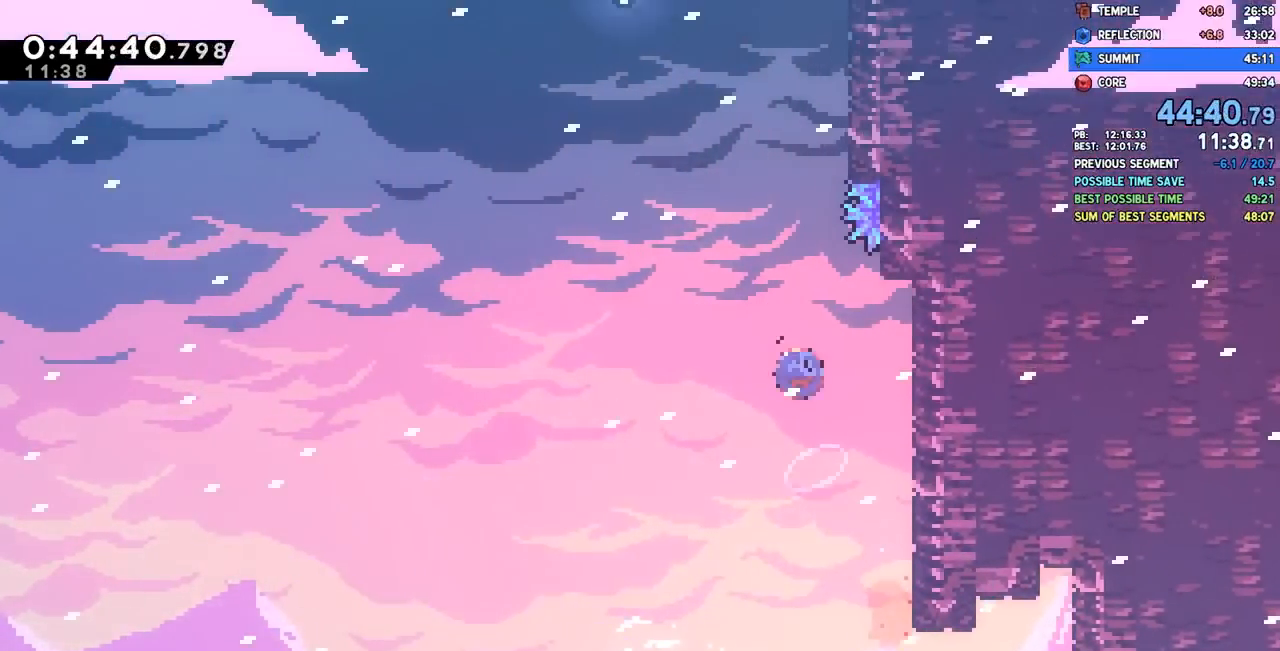
{"buttons": ["DPAD_UP", "DPAD_RIGHT"], "left_stick": "center", "right_stick": "center", "events": [[167, "SQUARE", "up"], [183, "DPAD_RIGHT", "down"], [300, "R2", "down"], [317, "CROSS", "down"], [500, "CROSS", "up"], [500, "R2", "up"]]}
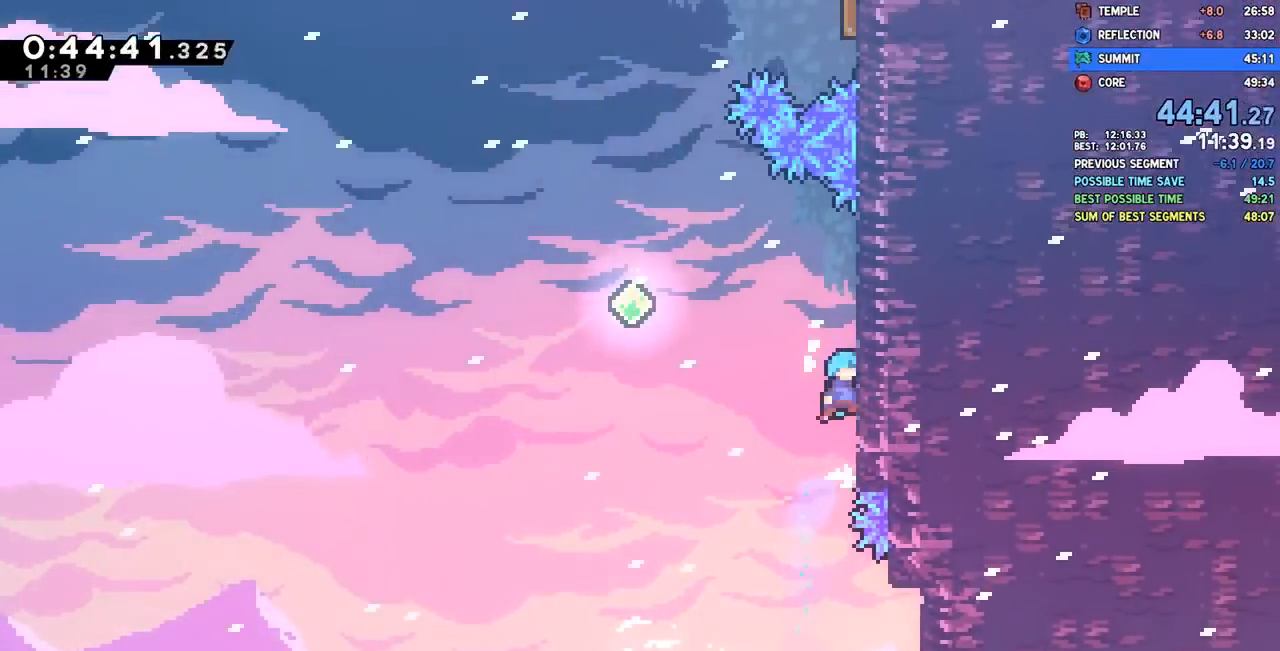
{"buttons": ["DPAD_UP"], "left_stick": "center", "right_stick": "center"}
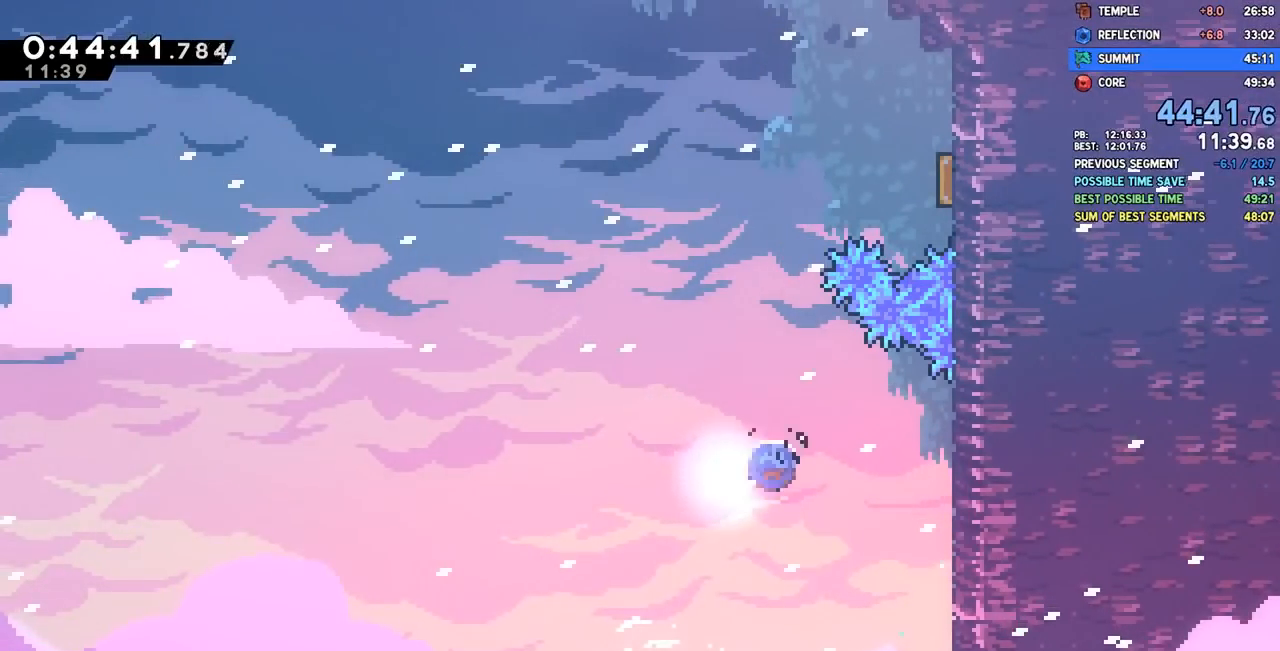
{"buttons": ["DPAD_UP", "DPAD_RIGHT"], "left_stick": "center", "right_stick": "center", "events": [[17, "SQUARE", "down"], [183, "SQUARE", "up"], [283, "DPAD_RIGHT", "down"], [283, "SQUARE", "down"], [417, "SQUARE", "up"]]}
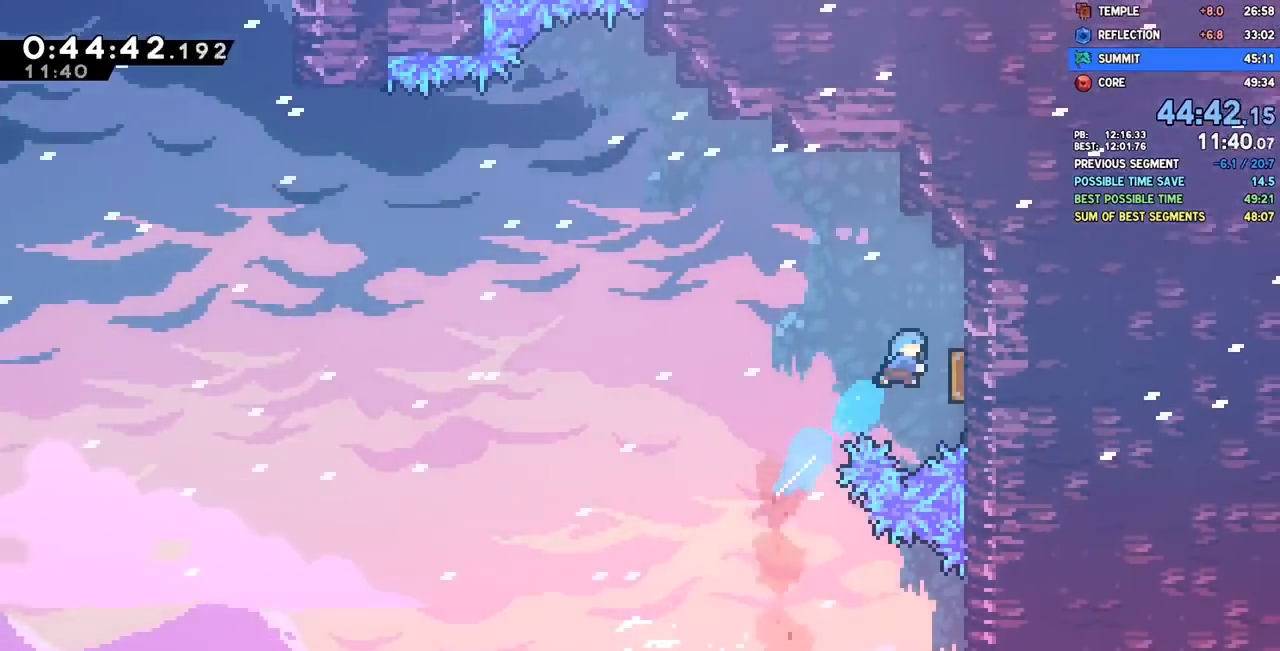
{"buttons": ["DPAD_LEFT"], "left_stick": "center", "right_stick": "center", "events": [[167, "DPAD_RIGHT", "up"], [183, "DPAD_LEFT", "down"], [183, "DPAD_UP", "up"]]}
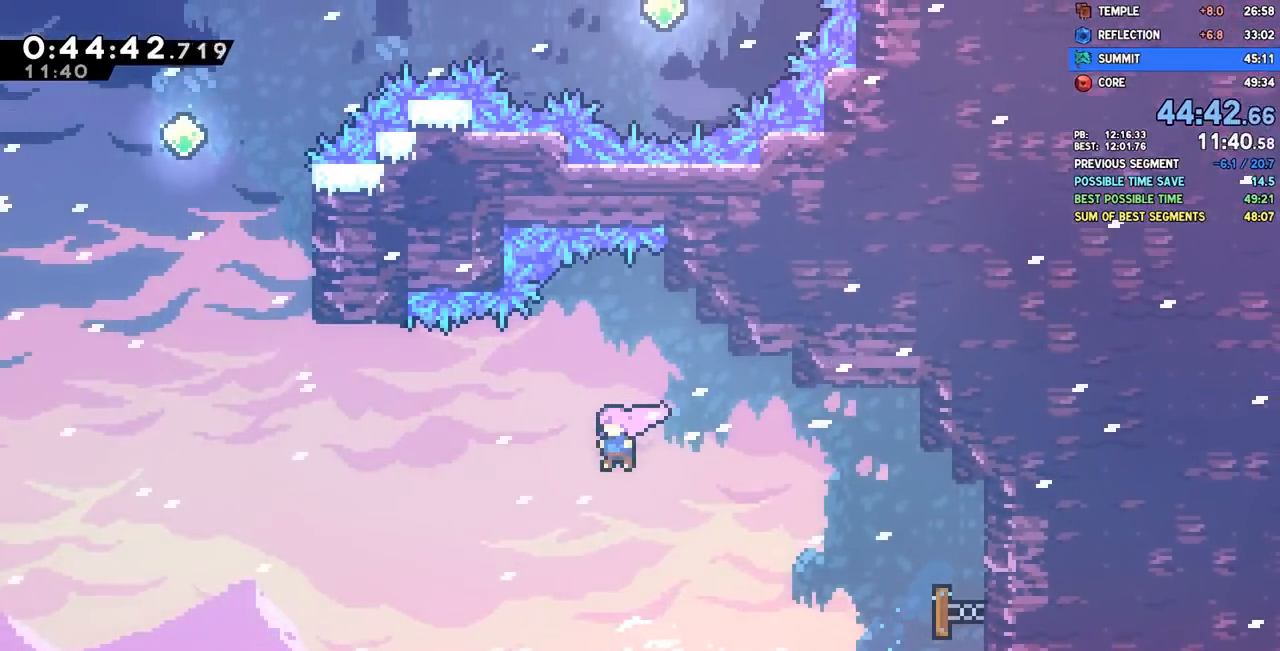
{"buttons": ["DPAD_UP", "DPAD_LEFT"], "left_stick": "center", "right_stick": "center", "events": [[117, "DPAD_UP", "down"], [217, "SQUARE", "down"], [350, "SQUARE", "up"]]}
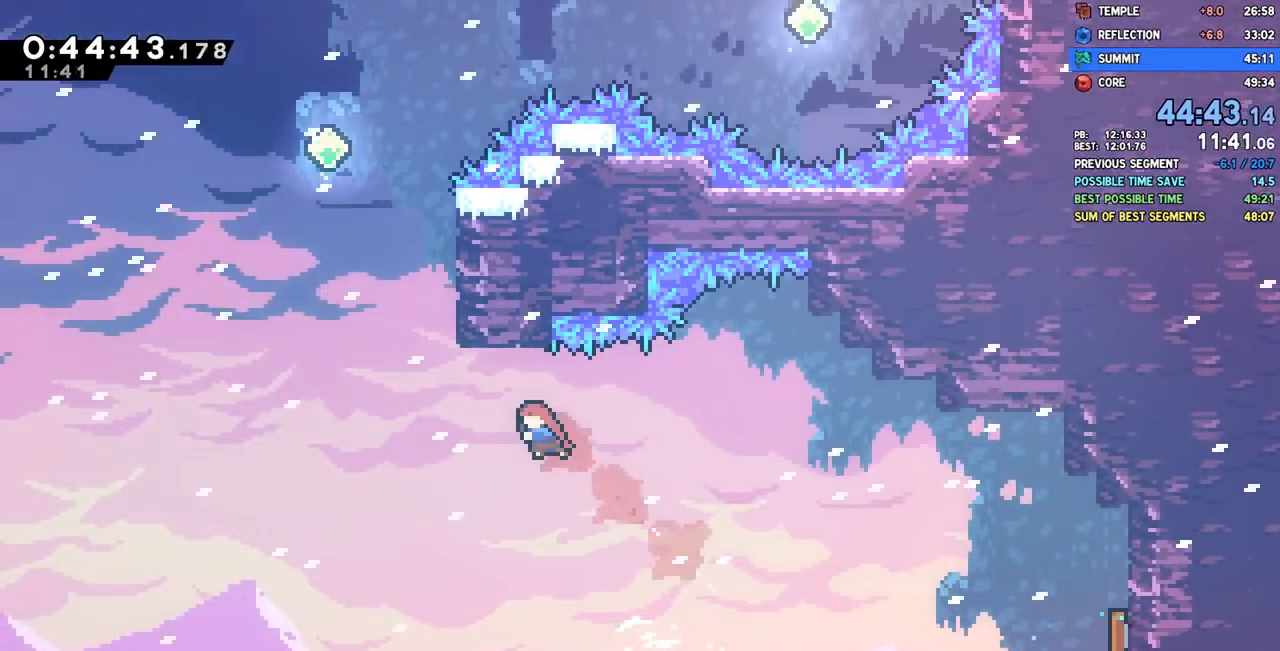
{"buttons": ["DPAD_UP"], "left_stick": "center", "right_stick": "center", "events": [[267, "DPAD_LEFT", "up"], [317, "SQUARE", "down"], [450, "SQUARE", "up"]]}
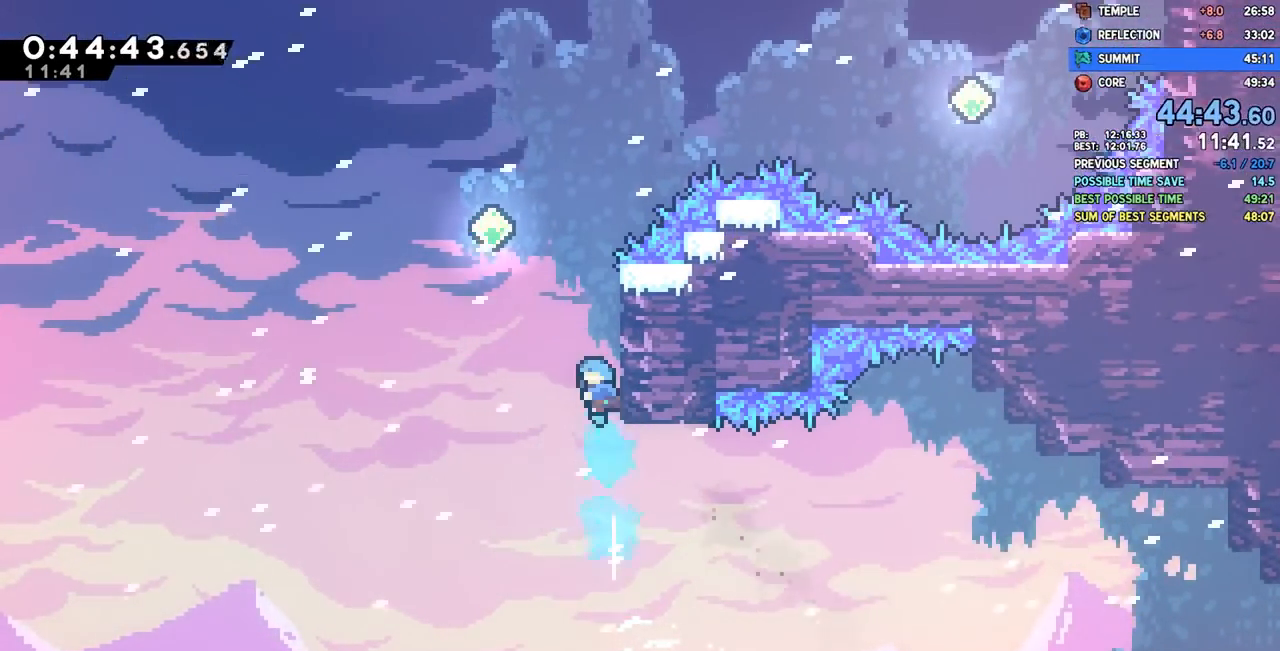
{"buttons": ["SQUARE", "DPAD_UP", "DPAD_RIGHT"], "left_stick": "center", "right_stick": "center", "events": [[67, "CROSS", "down"], [183, "DPAD_RIGHT", "down"], [467, "CROSS", "up"], [500, "SQUARE", "down"]]}
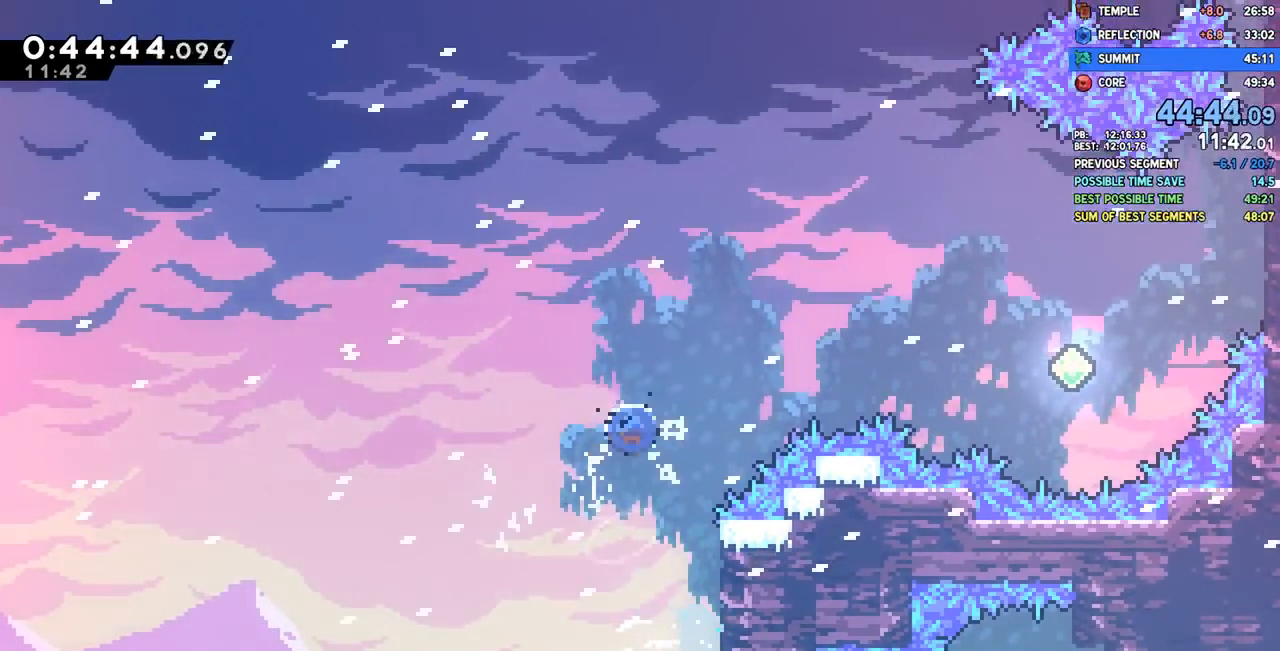
{"buttons": ["SQUARE", "DPAD_RIGHT"], "left_stick": "center", "right_stick": "center", "events": [[150, "SQUARE", "up"], [167, "DPAD_UP", "up"], [417, "SQUARE", "down"]]}
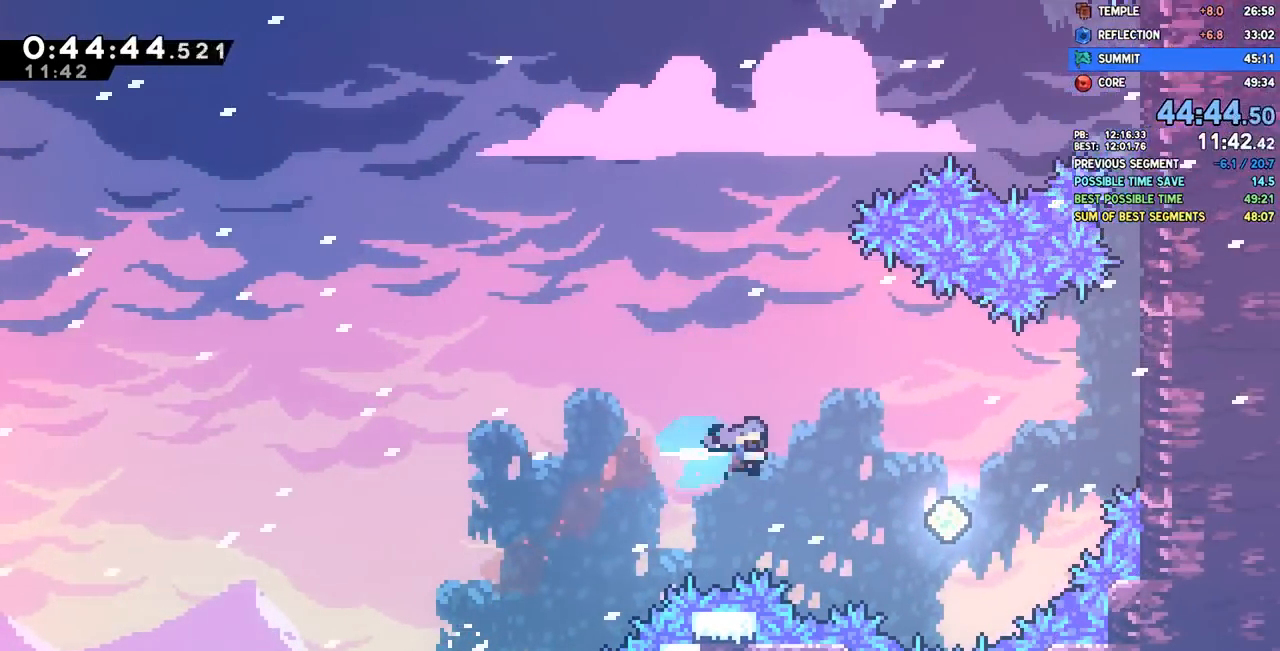
{"buttons": ["SQUARE", "DPAD_UP", "DPAD_RIGHT"], "left_stick": "center", "right_stick": "center", "events": [[67, "SQUARE", "up"], [217, "DPAD_UP", "down"], [383, "SQUARE", "down"]]}
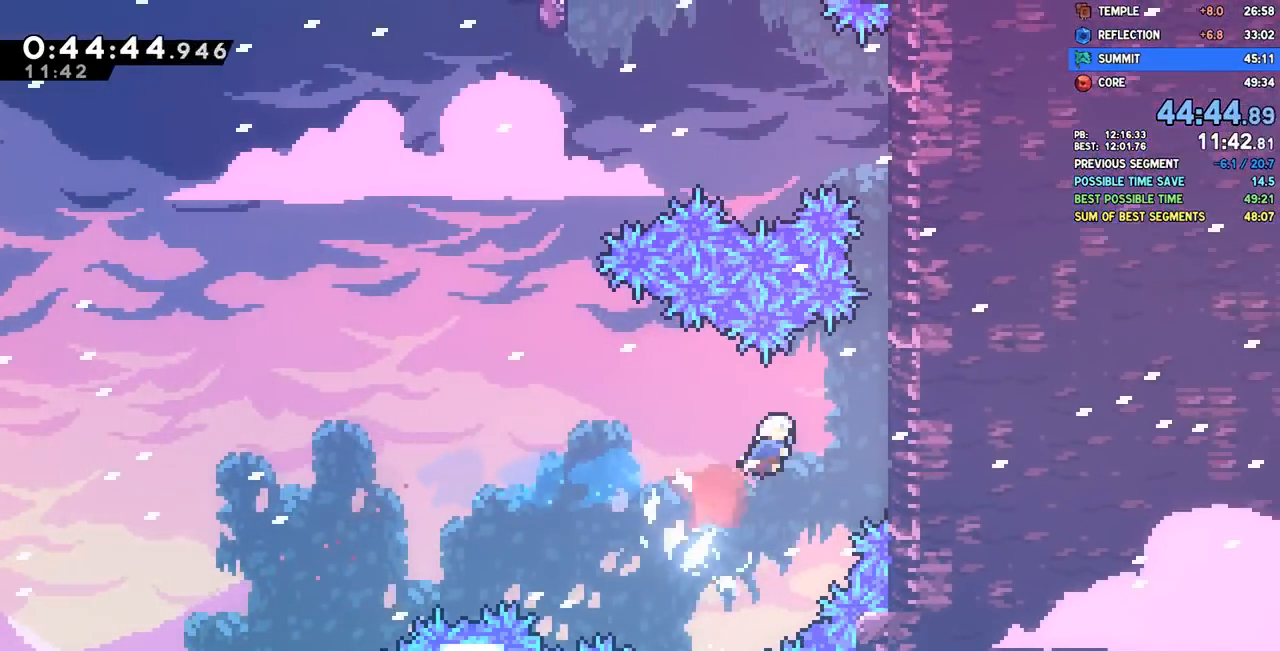
{"buttons": ["CROSS", "R2"], "left_stick": "center", "right_stick": "center", "events": [[67, "SQUARE", "up"], [267, "R2", "down"], [283, "CROSS", "down"], [433, "DPAD_UP", "up"], [450, "CROSS", "up"], [450, "DPAD_RIGHT", "up"], [500, "CROSS", "down"]]}
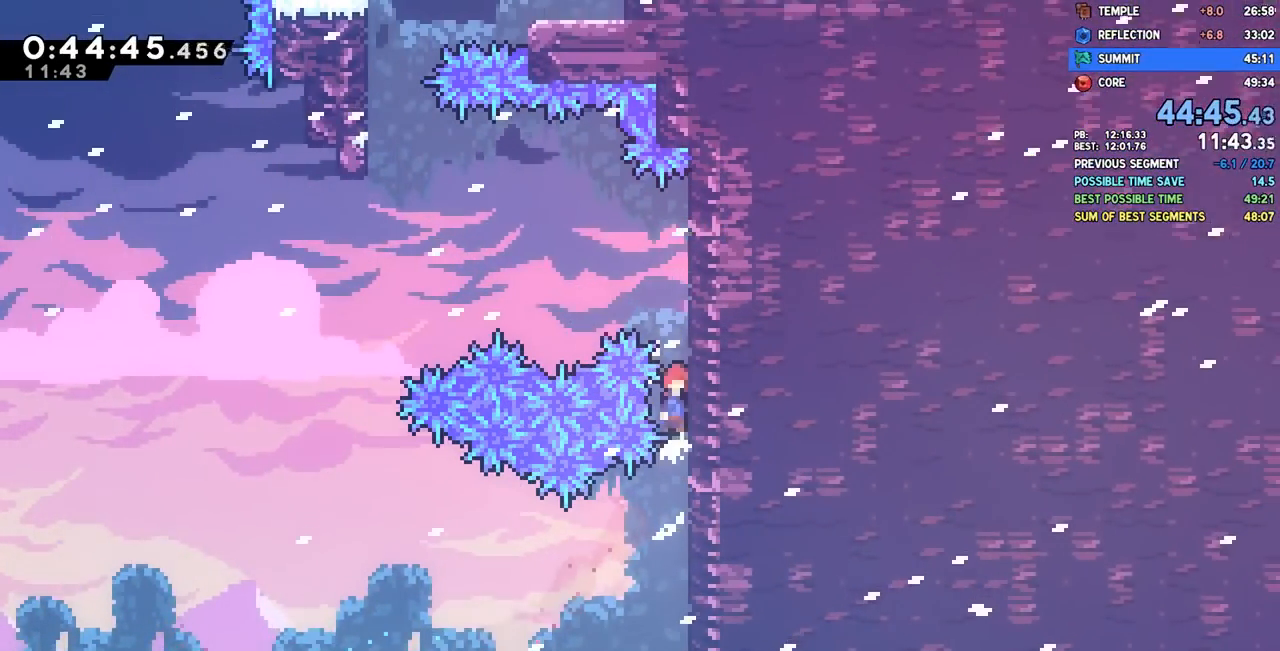
{"buttons": ["CROSS", "DPAD_LEFT"], "left_stick": "center", "right_stick": "center", "events": [[67, "R1", "down"], [117, "R1", "up"], [217, "CROSS", "up"], [217, "R2", "up"], [267, "CROSS", "down"], [333, "DPAD_LEFT", "down"]]}